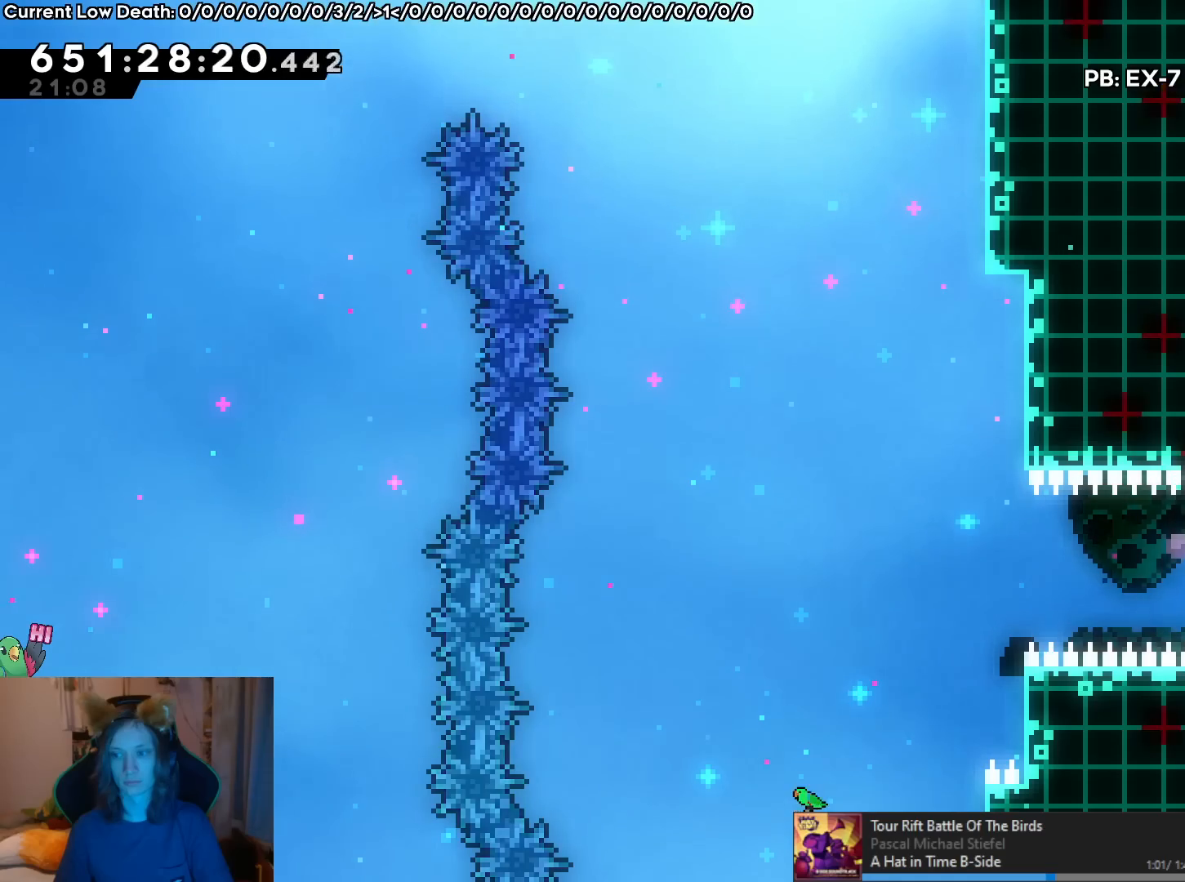
Gameplay with a controller (Nintendo layout); each line is a JSON object with the inputs held at the frame after it. "events" lists button and stick changes between this image and that frame as [ms after this image, input, new state], when the widget could be followed in between. Not read: L1 L3 R1 R3.
{"buttons": ["L2"], "left_stick": "right", "right_stick": "center", "events": [[184, "Y", "down"], [334, "Y", "up"]]}
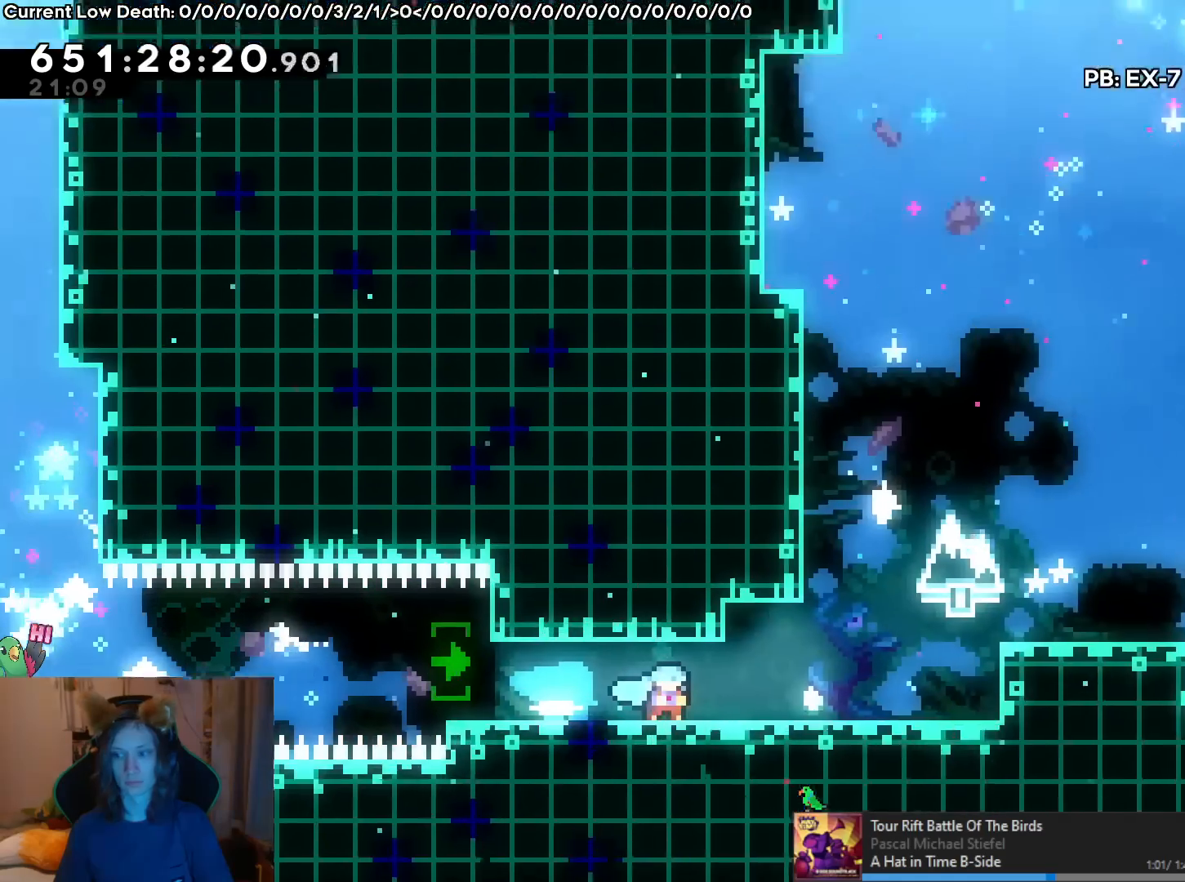
{"buttons": ["X", "L2"], "left_stick": "right", "right_stick": "center", "events": [[418, "X", "down"]]}
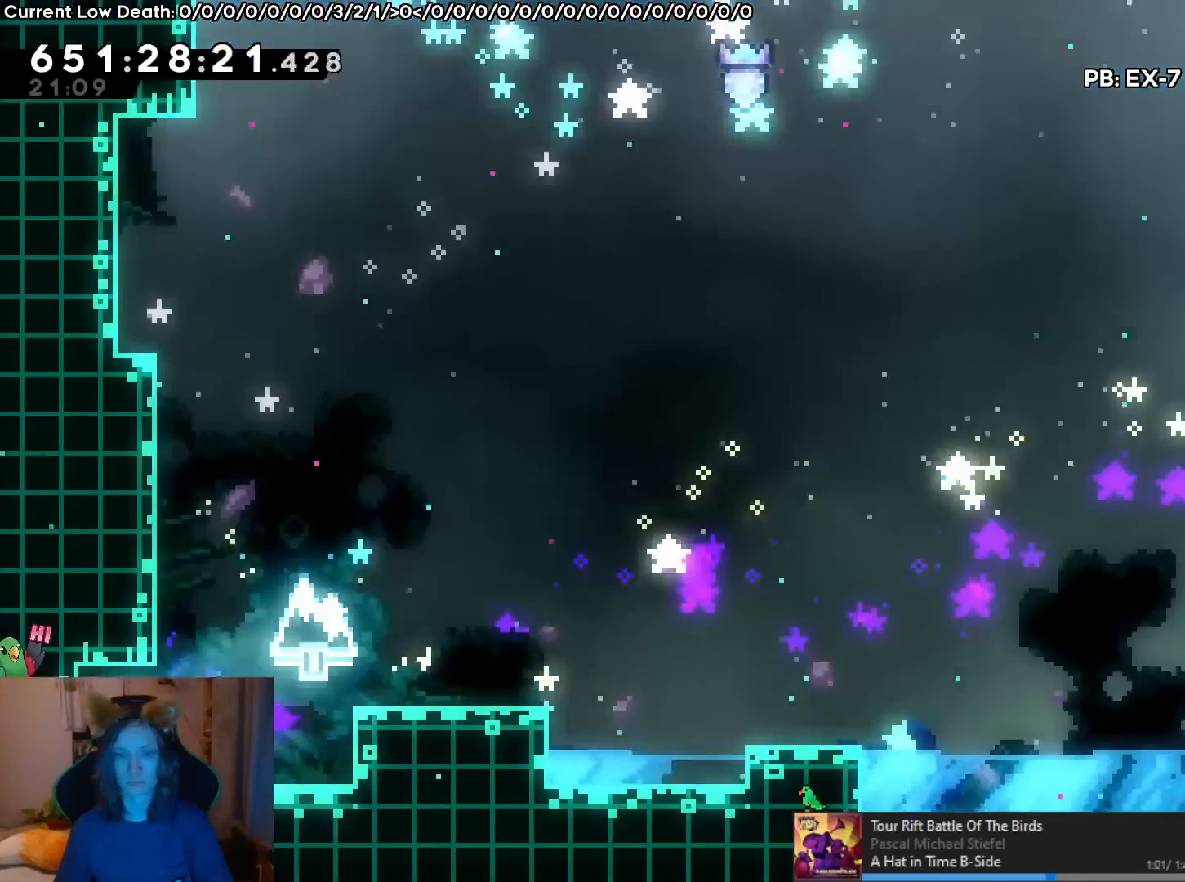
{"buttons": [], "left_stick": "center", "right_stick": "center", "events": [[17, "B", "down"], [167, "left_stick", "center"], [234, "left_stick", "right"], [434, "B", "up"], [484, "L2", "up"], [484, "X", "up"], [484, "left_stick", "center"]]}
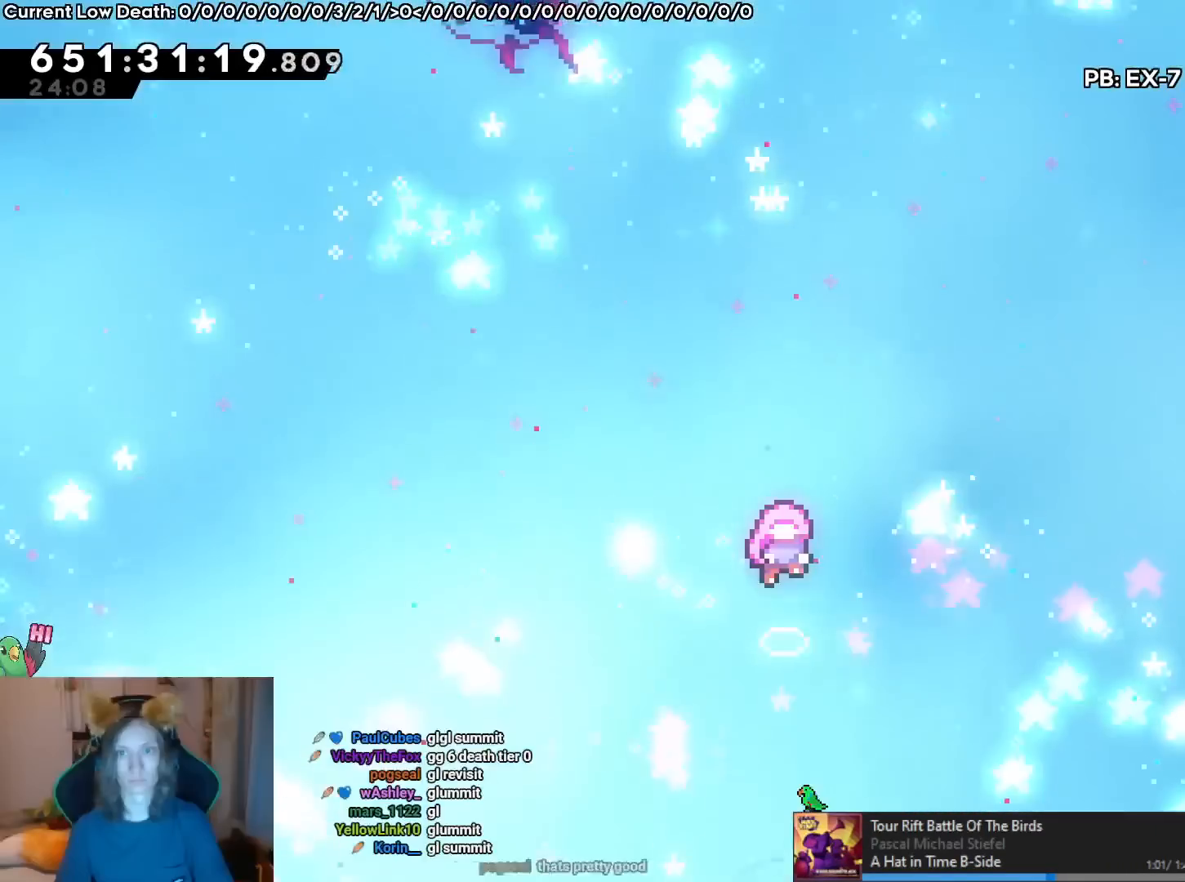
{"buttons": [], "left_stick": "center", "right_stick": "center", "events": []}
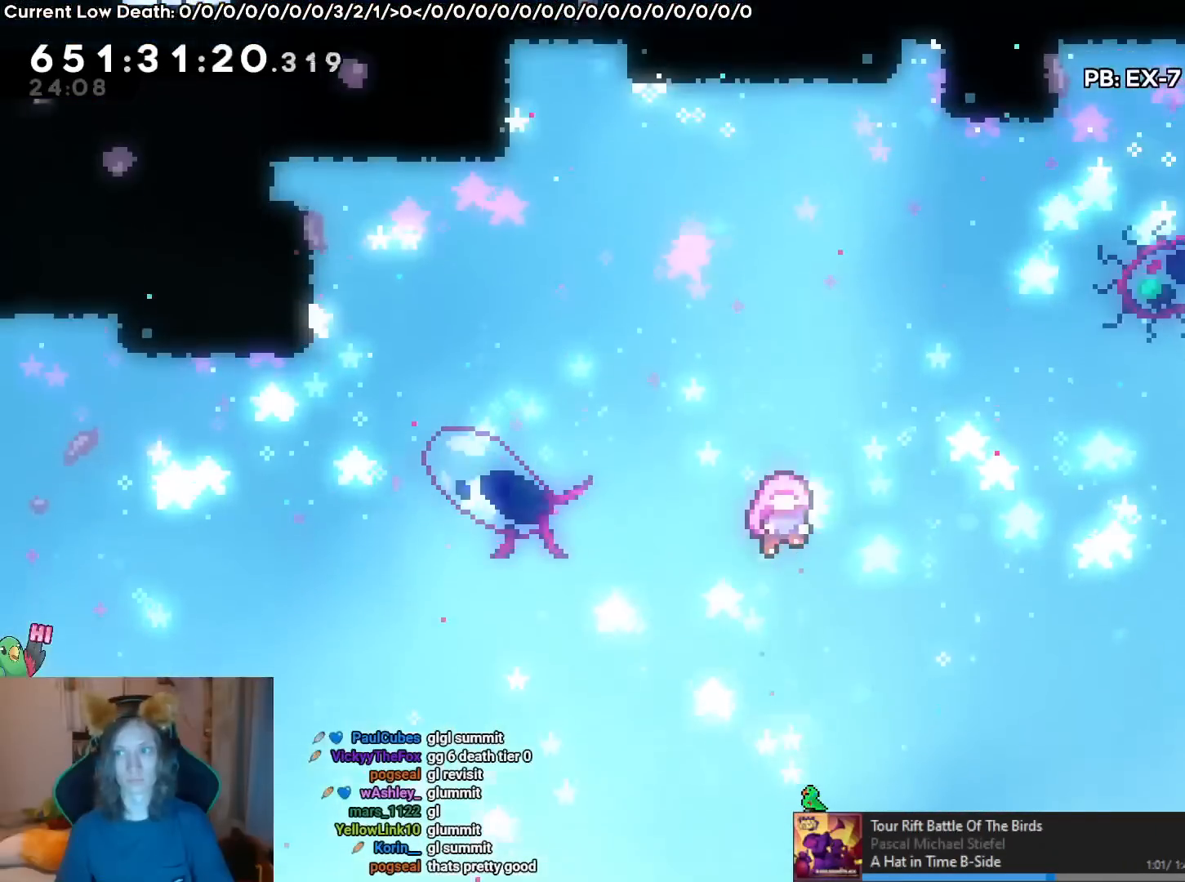
{"buttons": [], "left_stick": "center", "right_stick": "center", "events": []}
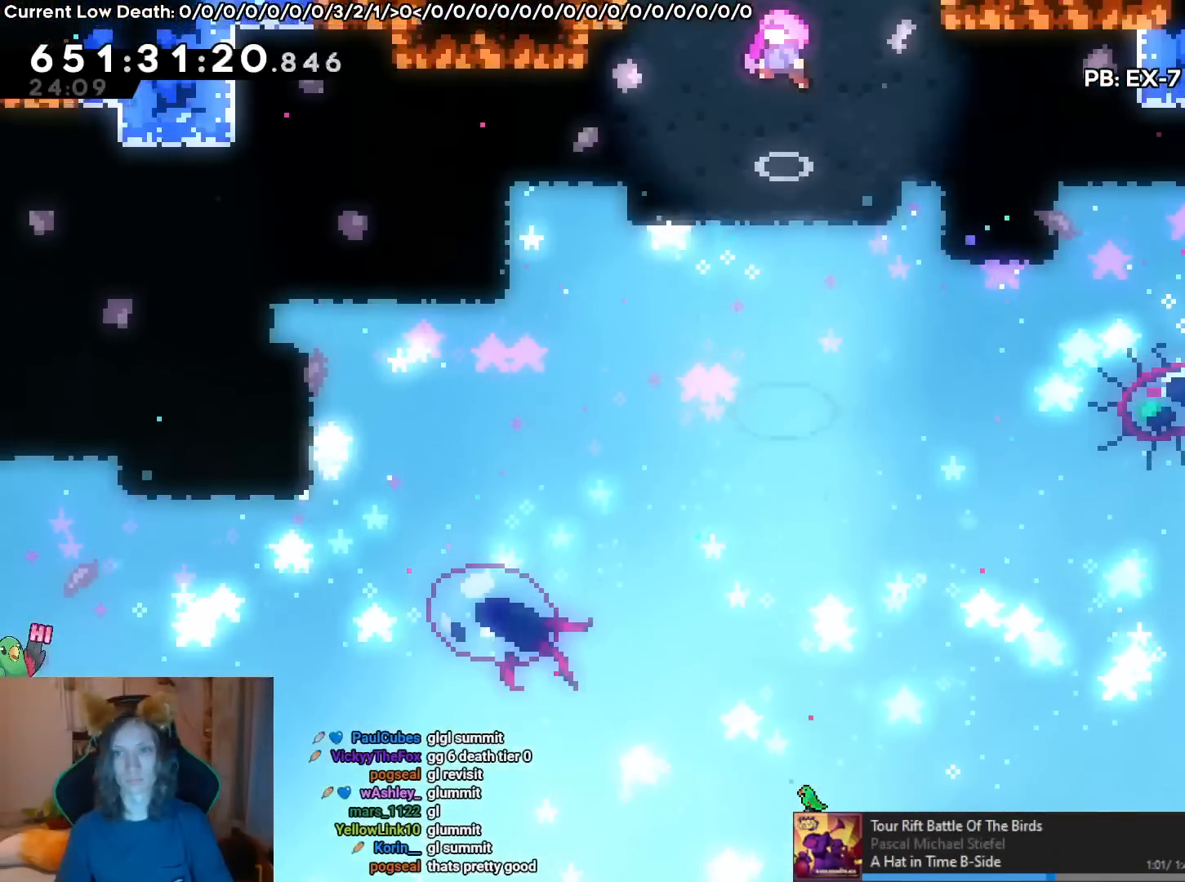
{"buttons": ["B"], "left_stick": "center", "right_stick": "center", "events": [[167, "B", "down"], [317, "B", "up"], [384, "B", "down"]]}
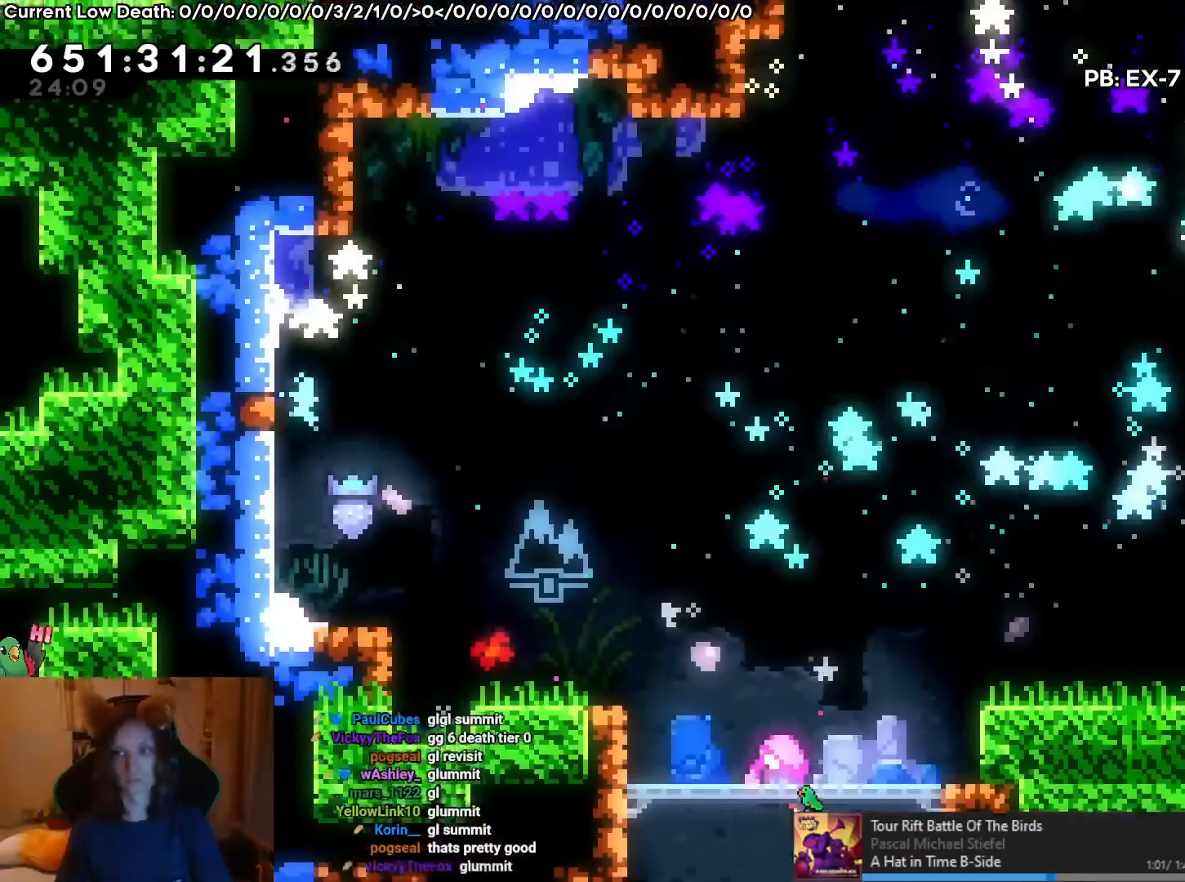
{"buttons": [], "left_stick": "center", "right_stick": "center", "events": [[17, "B", "up"], [100, "B", "down"], [217, "B", "up"], [317, "B", "down"], [467, "B", "up"]]}
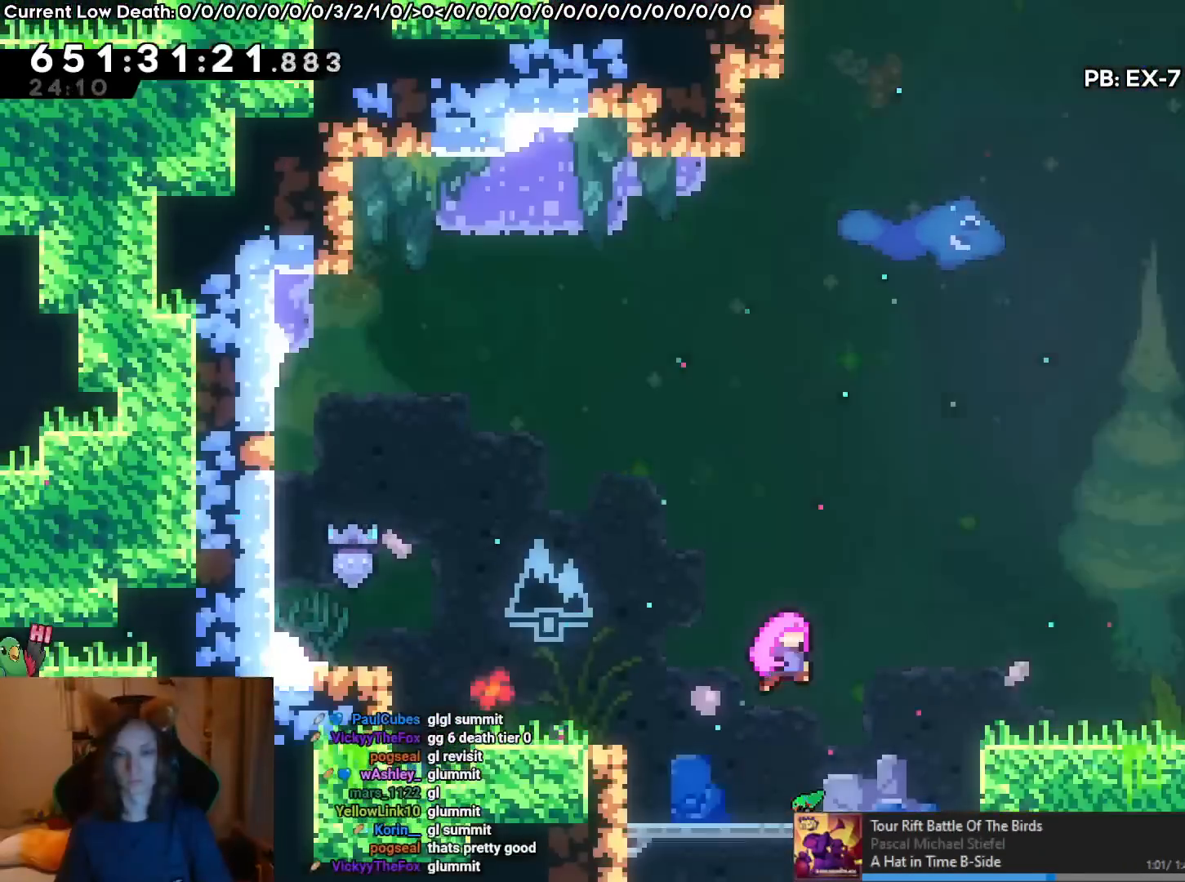
{"buttons": ["L2"], "left_stick": "center", "right_stick": "center"}
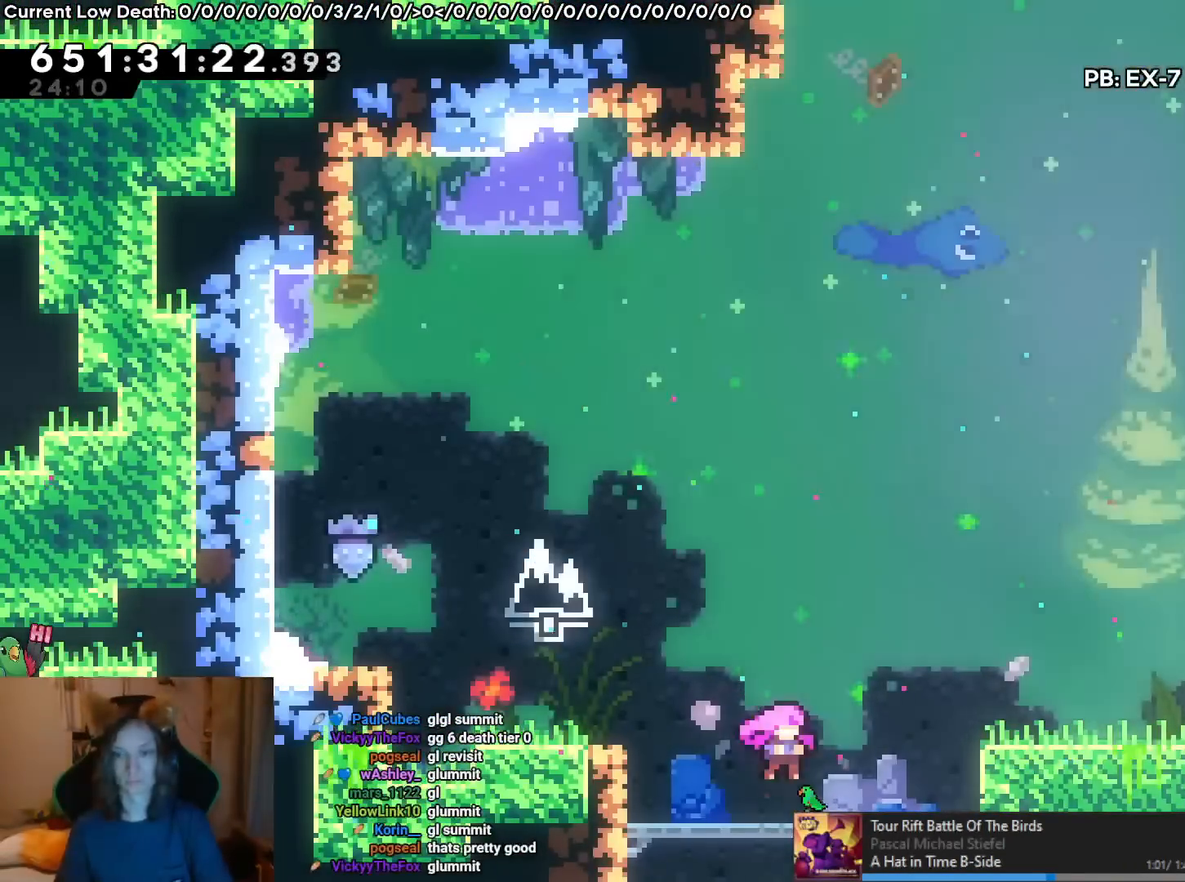
{"buttons": [], "left_stick": "center", "right_stick": "center", "events": [[434, "L2", "up"]]}
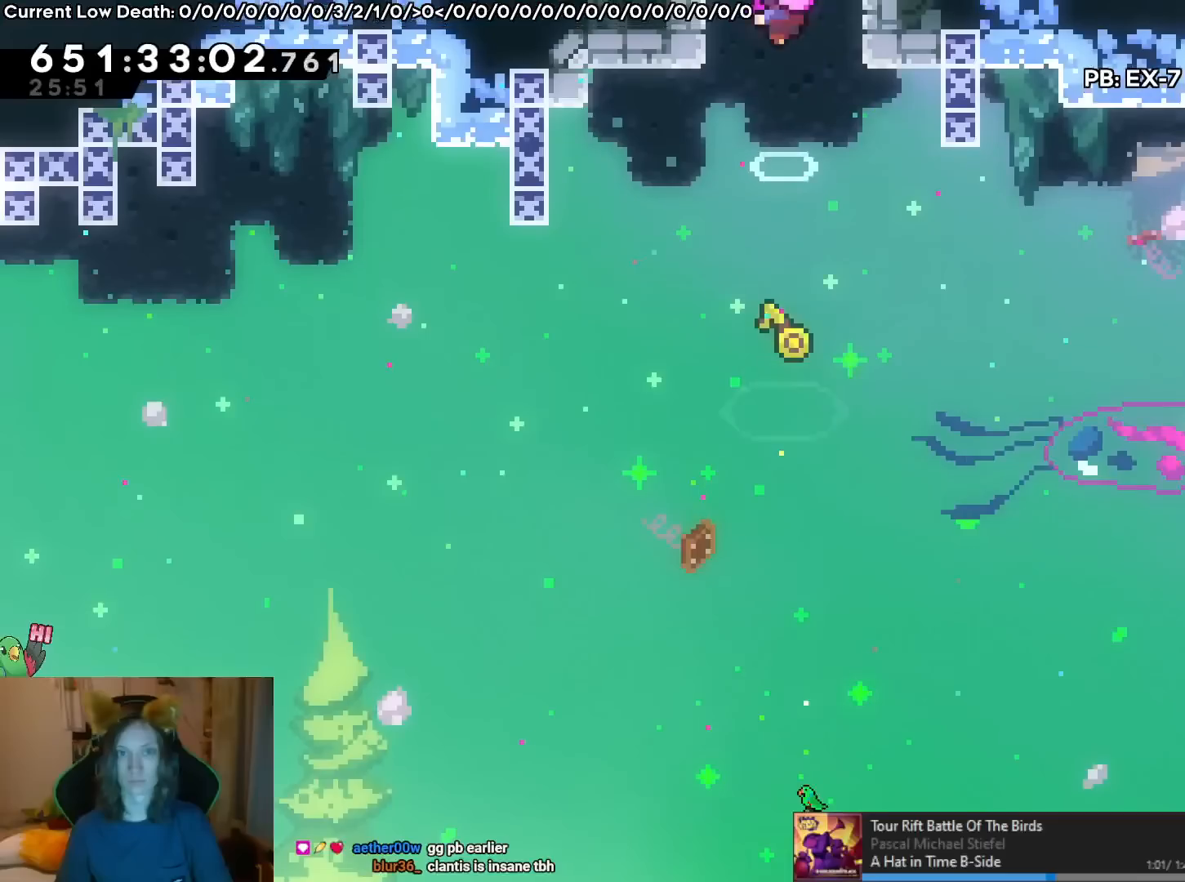
{"buttons": ["B"], "left_stick": "center", "right_stick": "center", "events": [[434, "B", "down"]]}
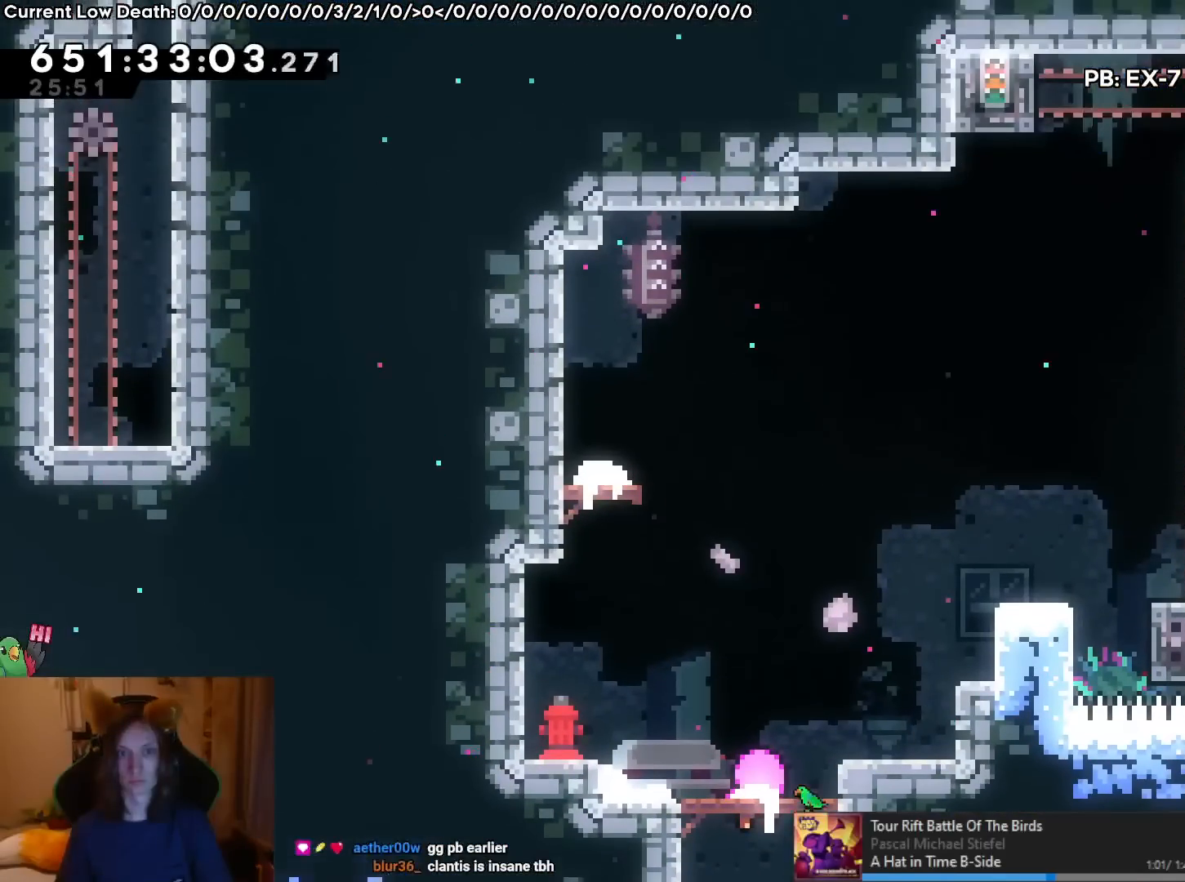
{"buttons": ["B"], "left_stick": "center", "right_stick": "center", "events": [[67, "B", "up"], [183, "B", "down"], [317, "B", "up"], [434, "B", "down"]]}
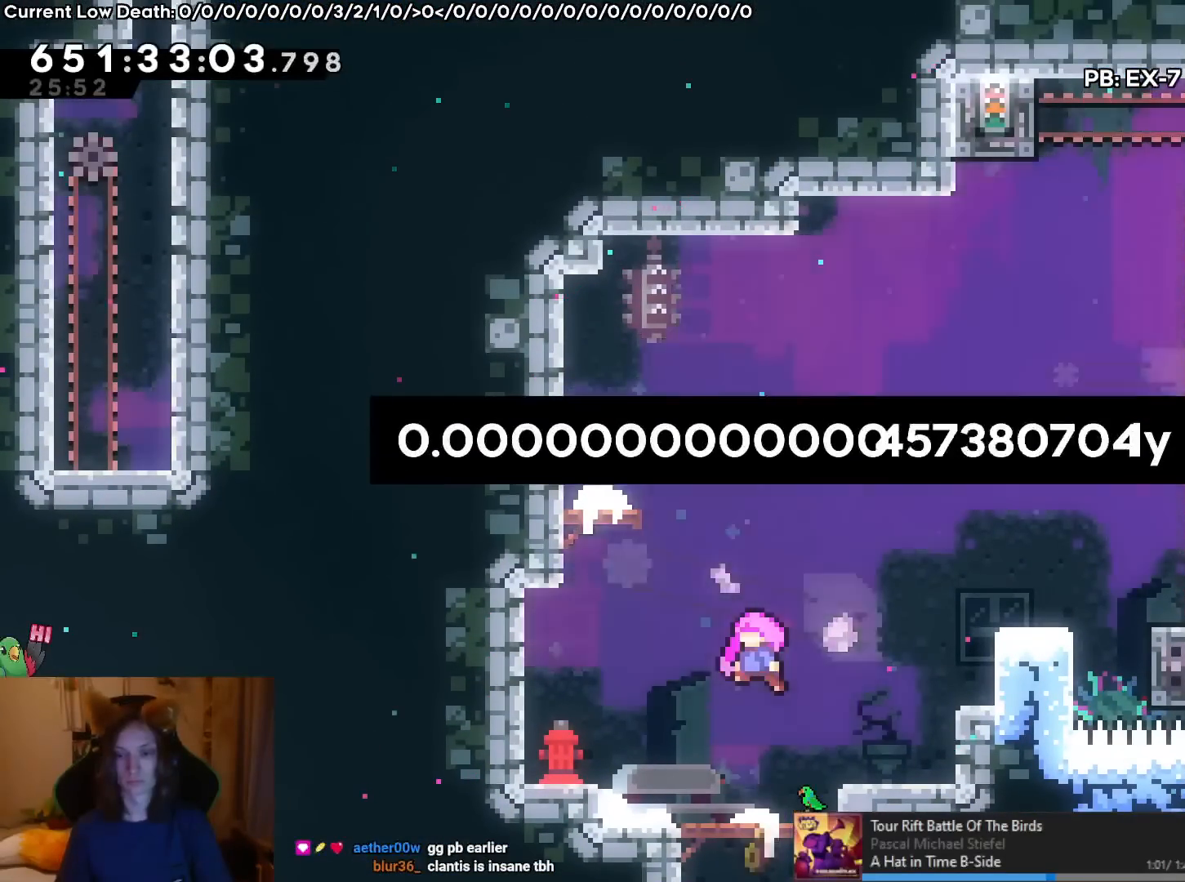
{"buttons": ["L2"], "left_stick": "center", "right_stick": "center", "events": [[51, "L2", "down"], [134, "B", "up"]]}
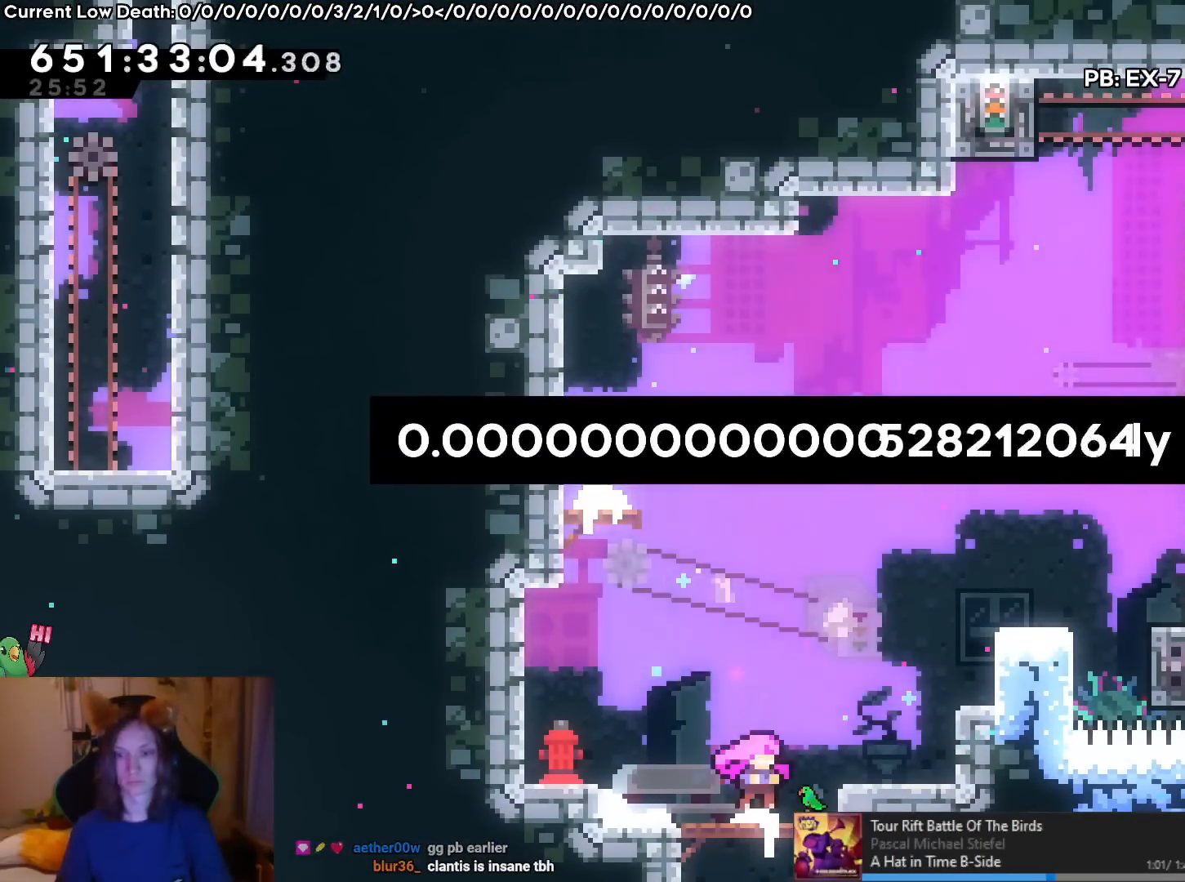
{"buttons": [], "left_stick": "up", "right_stick": "center", "events": [[300, "L2", "up"], [317, "left_stick", "right"], [400, "left_stick", "up"]]}
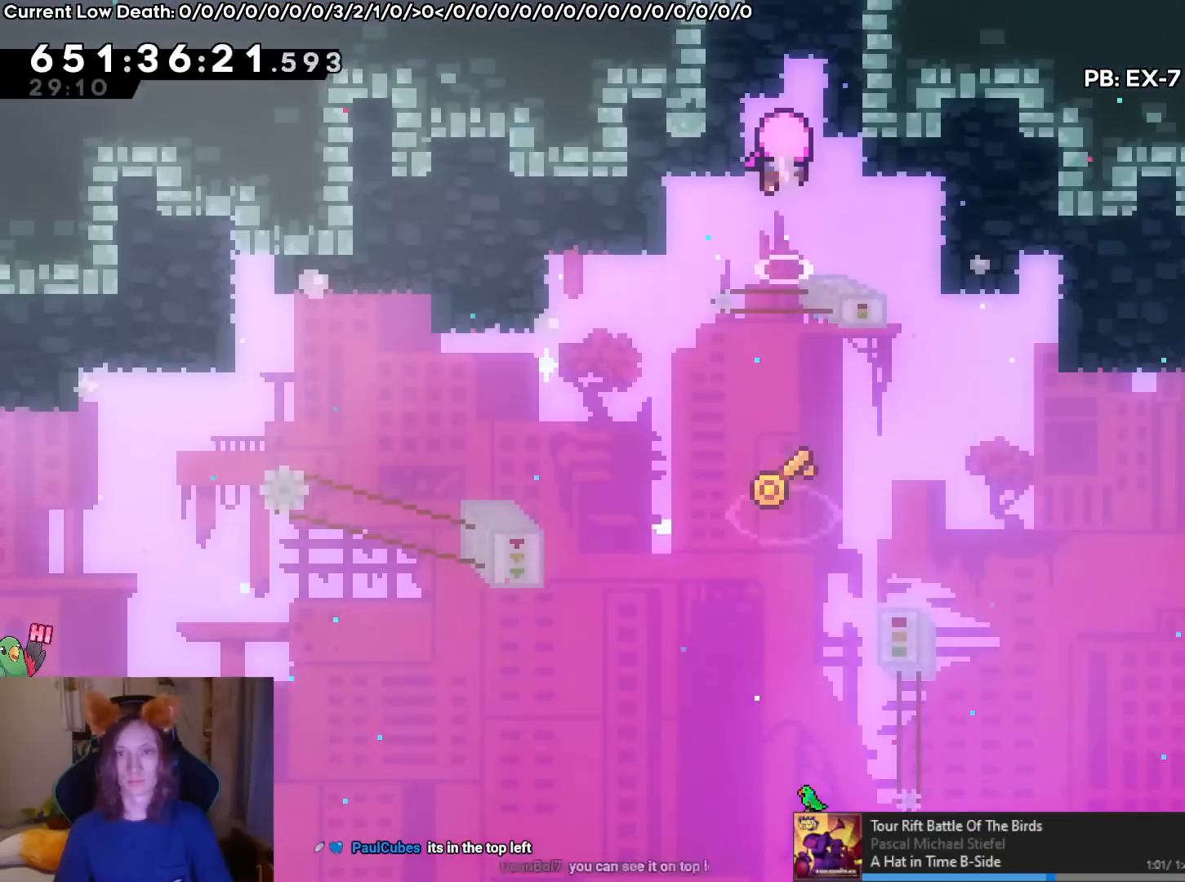
{"buttons": [], "left_stick": "center", "right_stick": "center", "events": [[34, "left_stick", "down"], [151, "left_stick", "center"], [284, "DPAD_LEFT", "down"], [301, "DPAD_LEFT", "up"]]}
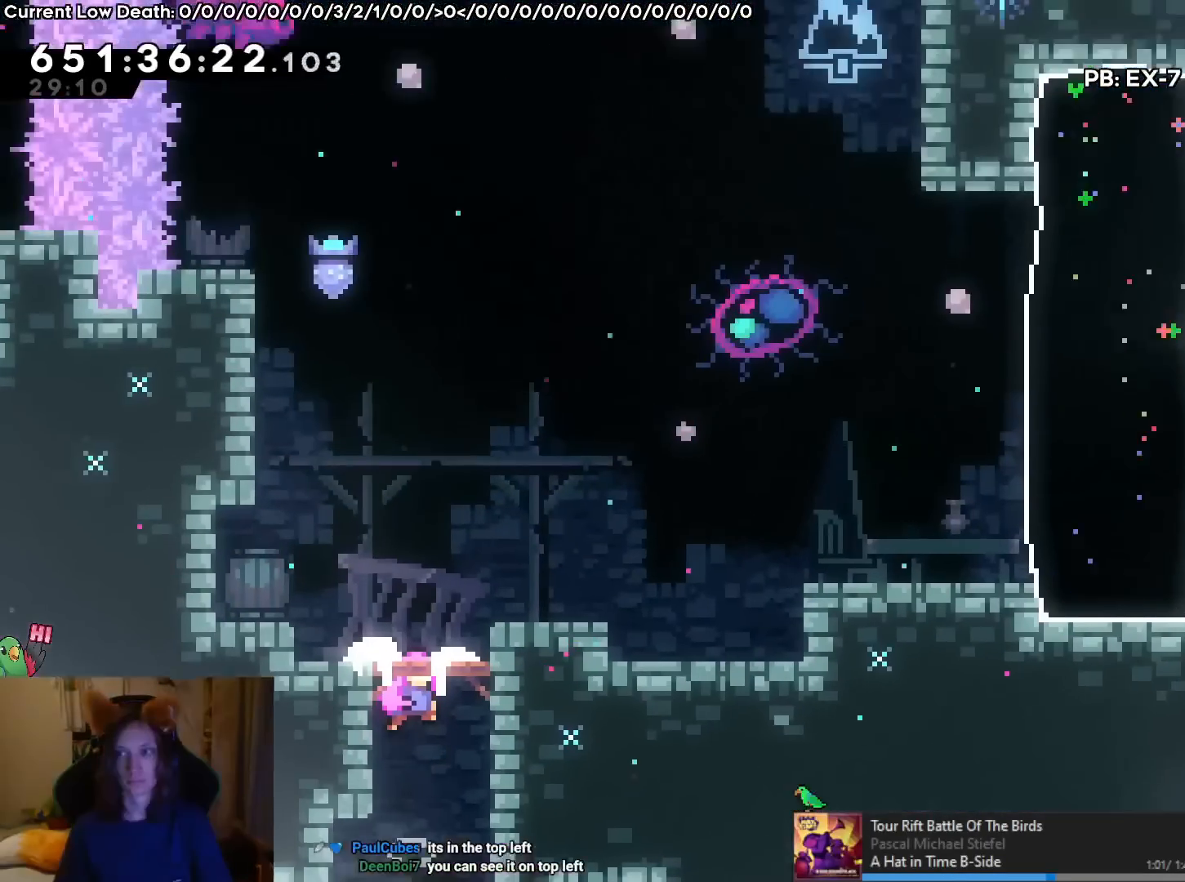
{"buttons": [], "left_stick": "center", "right_stick": "center", "events": [[117, "B", "down"], [334, "B", "up"]]}
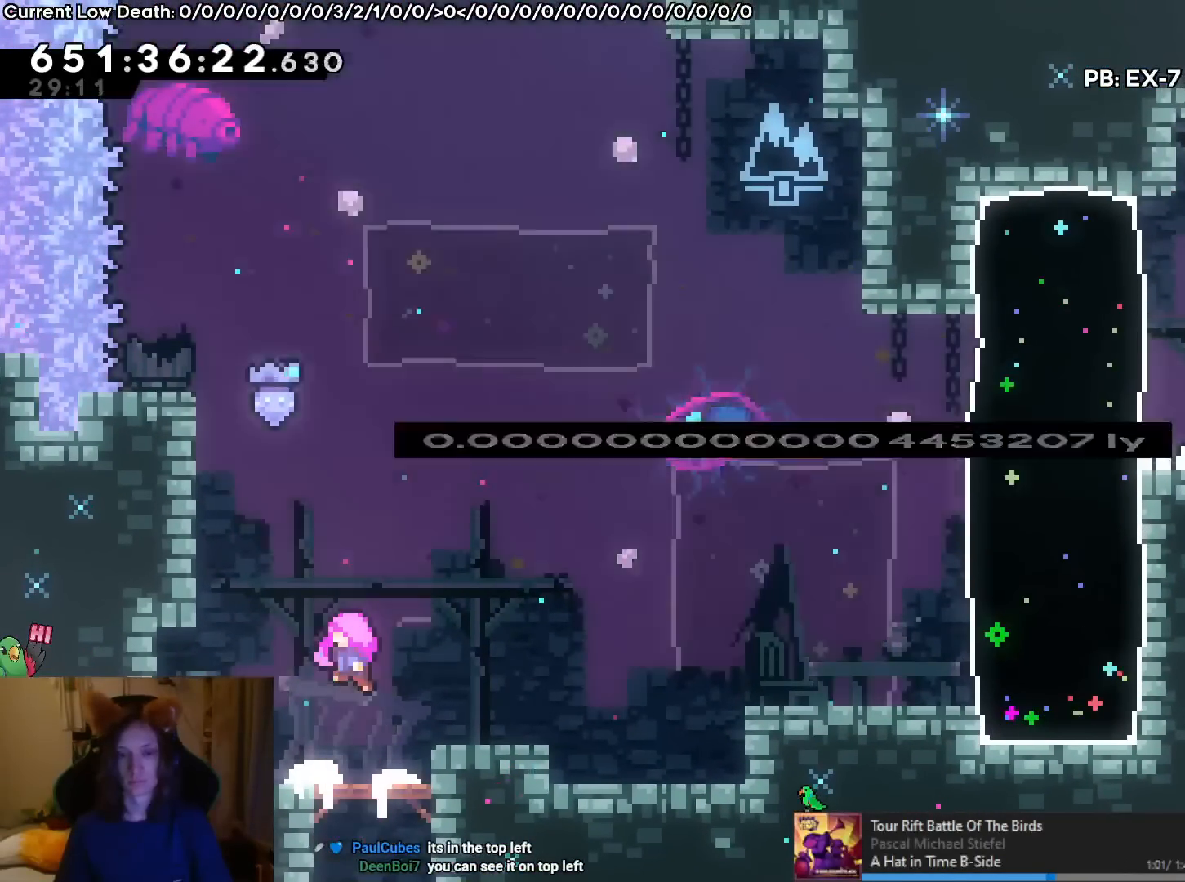
{"buttons": ["L2"], "left_stick": "center", "right_stick": "center", "events": [[17, "B", "down"], [67, "L2", "down"], [201, "B", "up"]]}
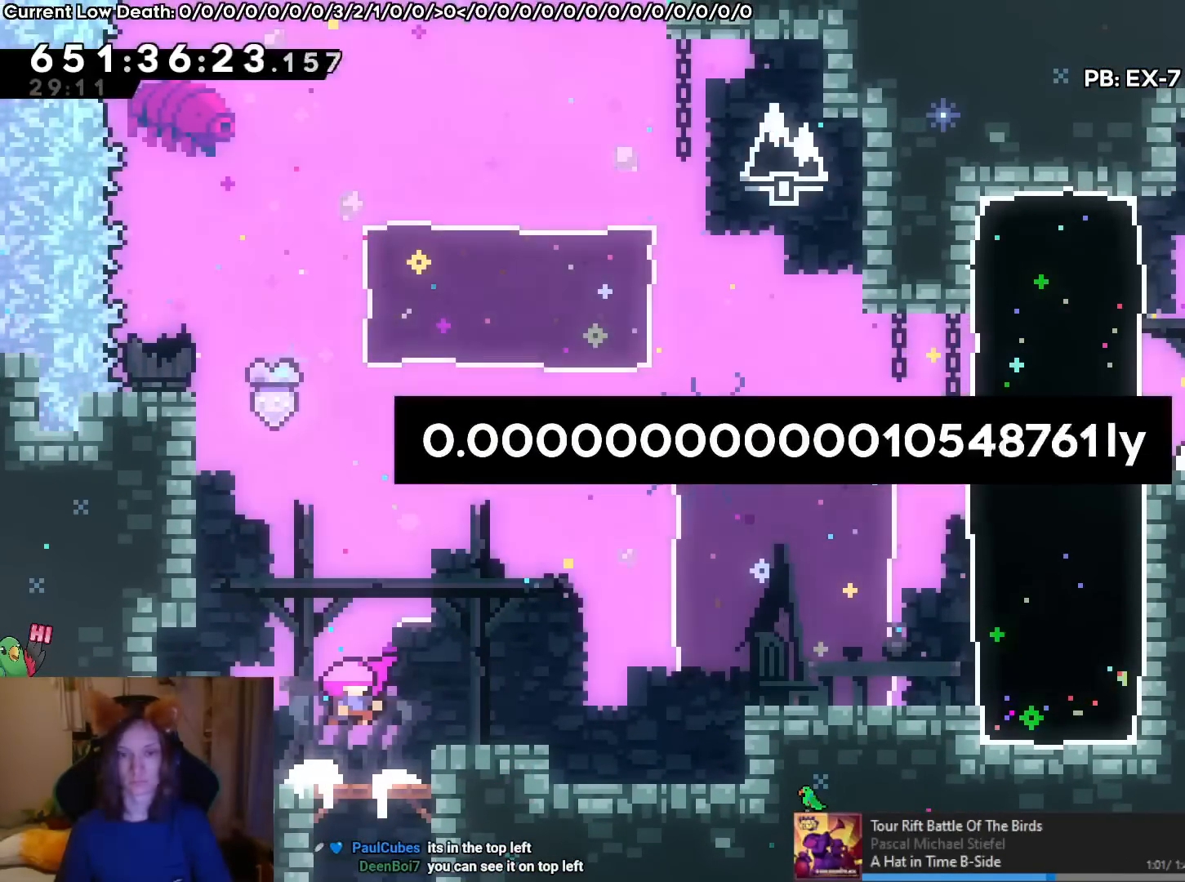
{"buttons": [], "left_stick": "right", "right_stick": "center", "events": [[450, "left_stick", "right"], [484, "L2", "up"]]}
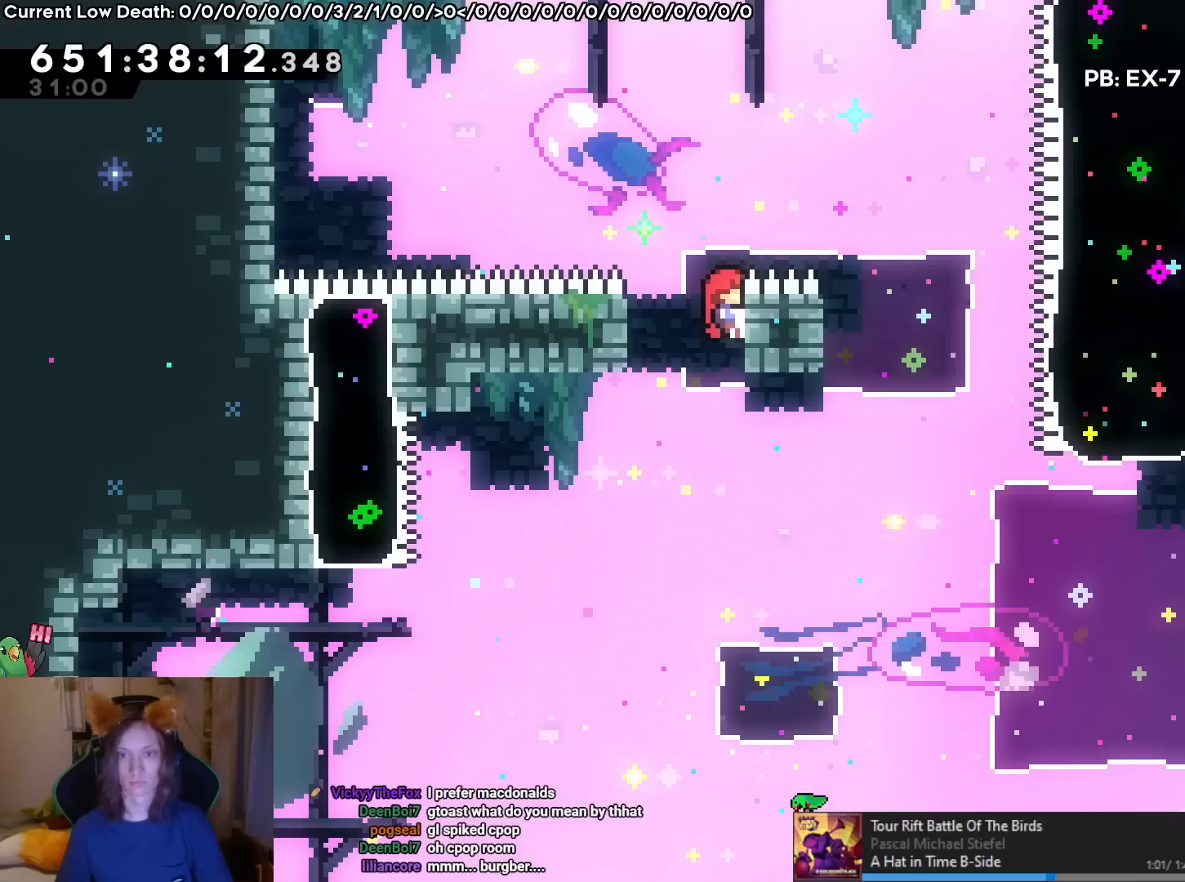
{"buttons": [], "left_stick": "right", "right_stick": "center", "events": []}
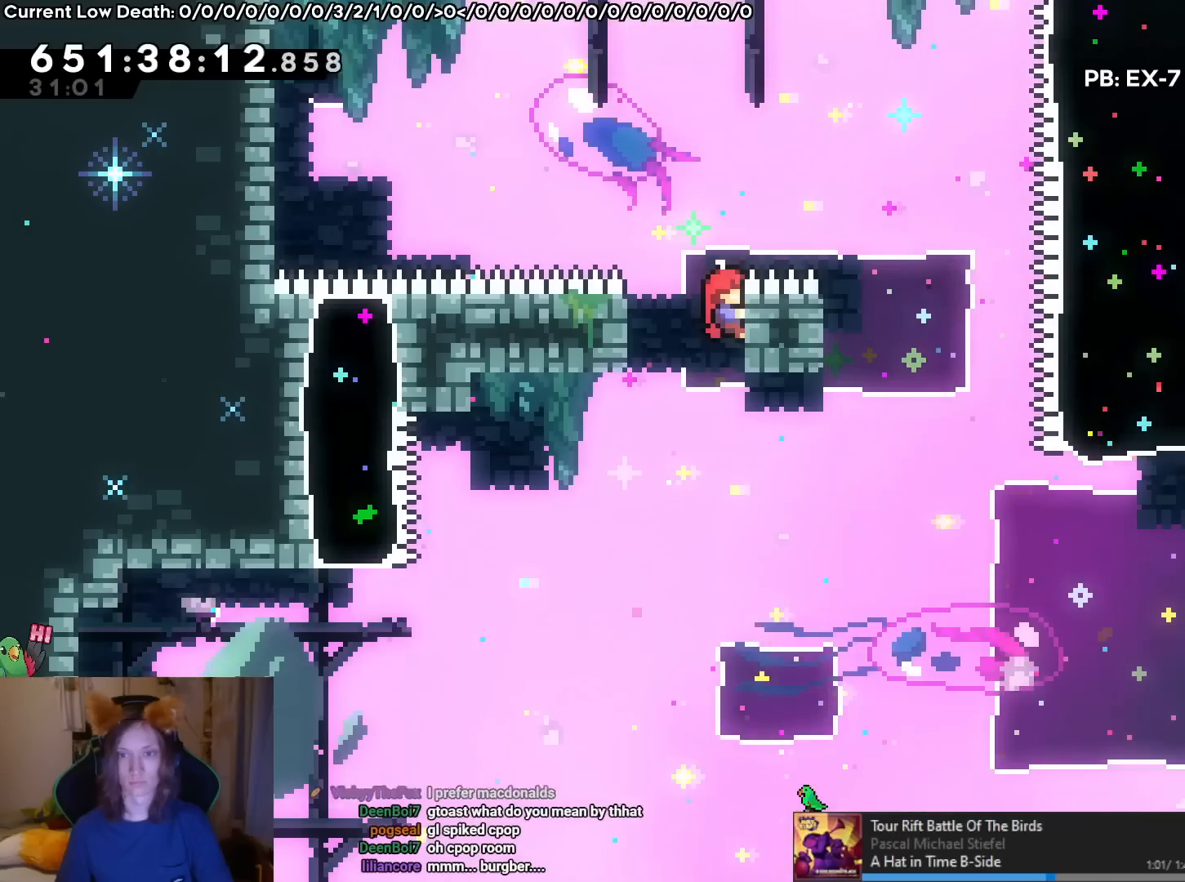
{"buttons": ["B"], "left_stick": "right", "right_stick": "center", "events": [[50, "B", "down"]]}
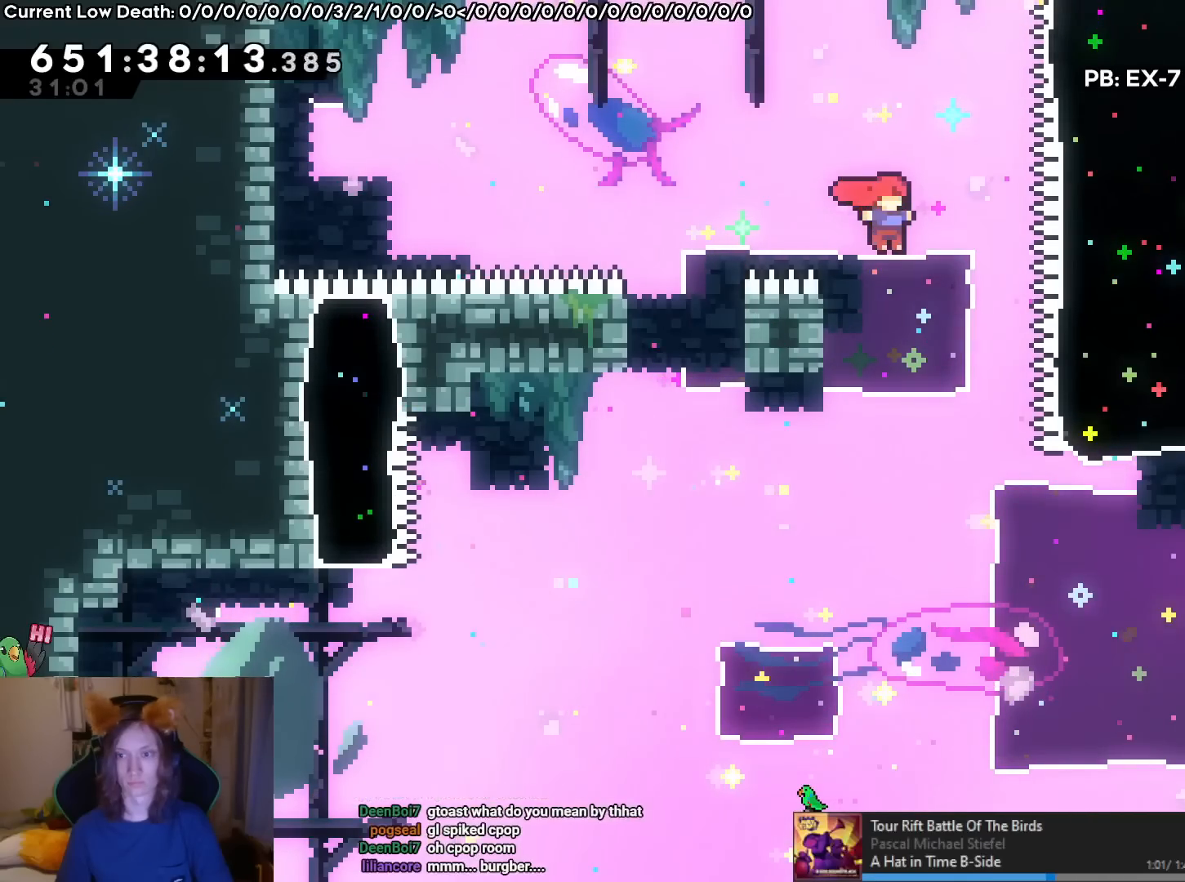
{"buttons": ["B"], "left_stick": "right", "right_stick": "center", "events": []}
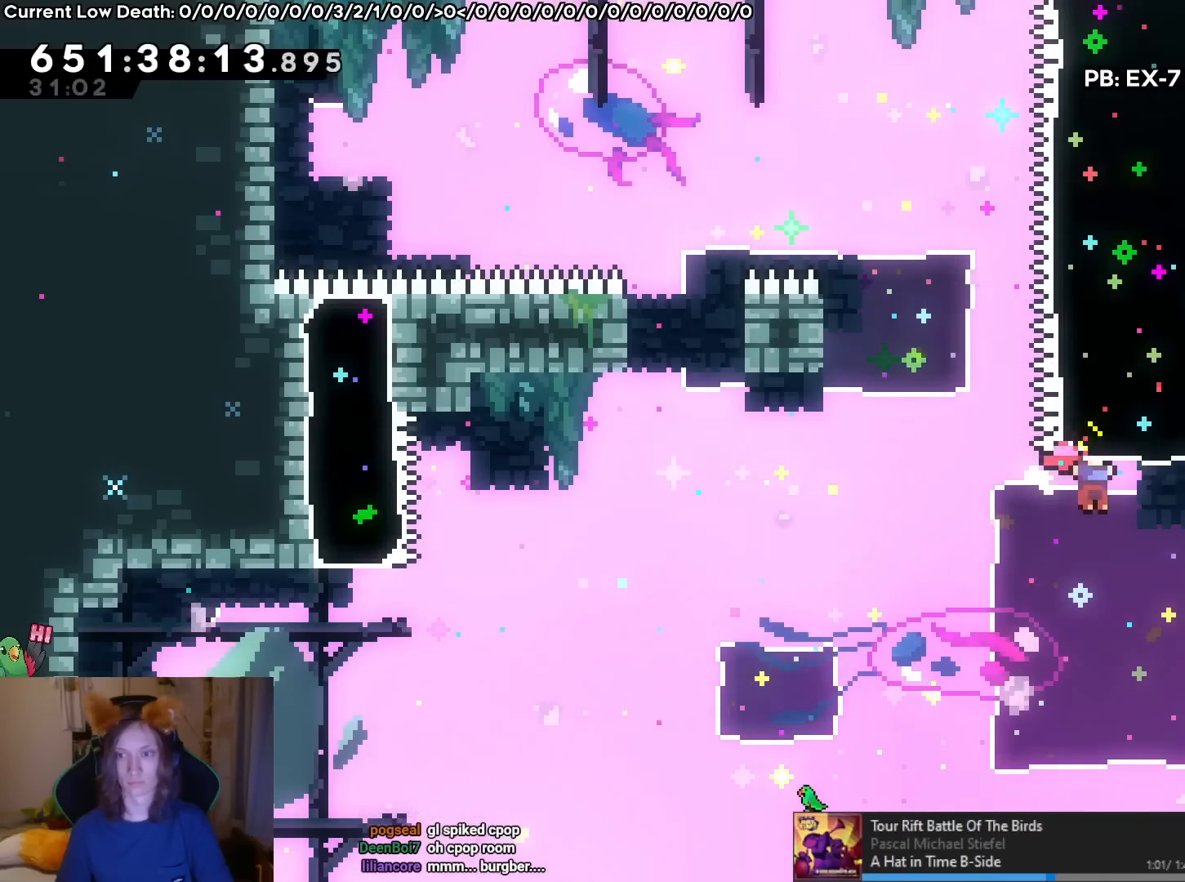
{"buttons": [], "left_stick": "center", "right_stick": "center", "events": [[117, "B", "up"], [417, "left_stick", "center"]]}
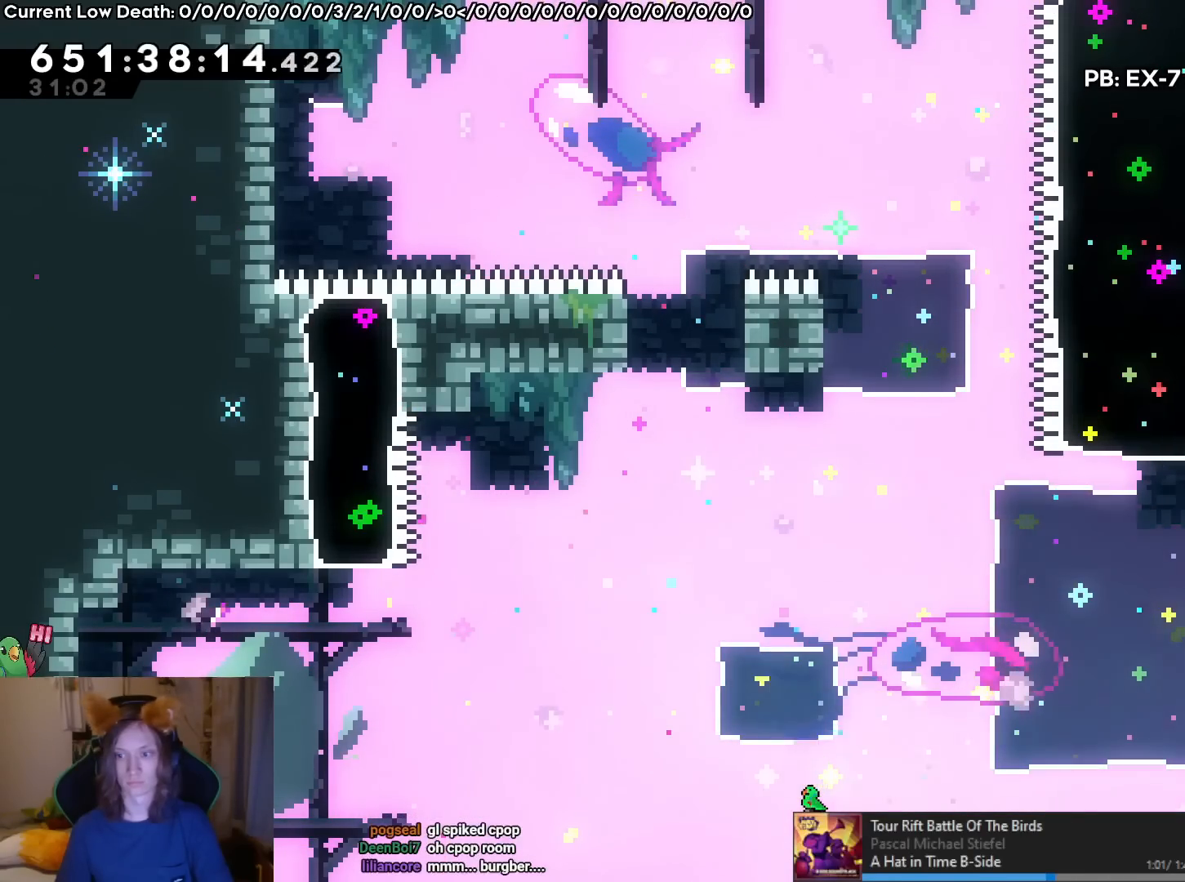
{"buttons": ["B"], "left_stick": "up", "right_stick": "center", "events": [[83, "left_stick", "up"], [233, "left_stick", "center"], [250, "B", "down"], [450, "left_stick", "up"]]}
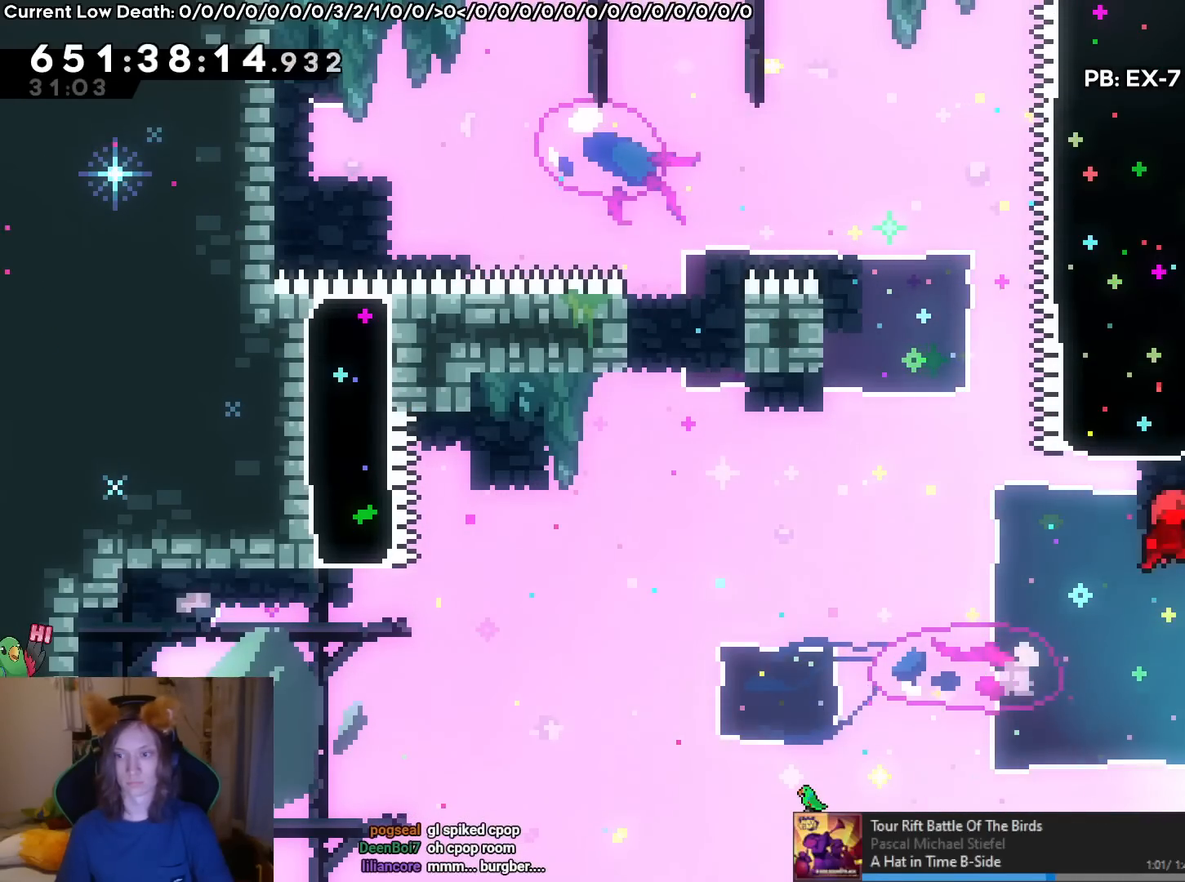
{"buttons": ["L2"], "left_stick": "center", "right_stick": "center", "events": [[67, "Y", "down"], [217, "Y", "up"], [234, "B", "up"], [251, "left_stick", "center"], [351, "L2", "down"]]}
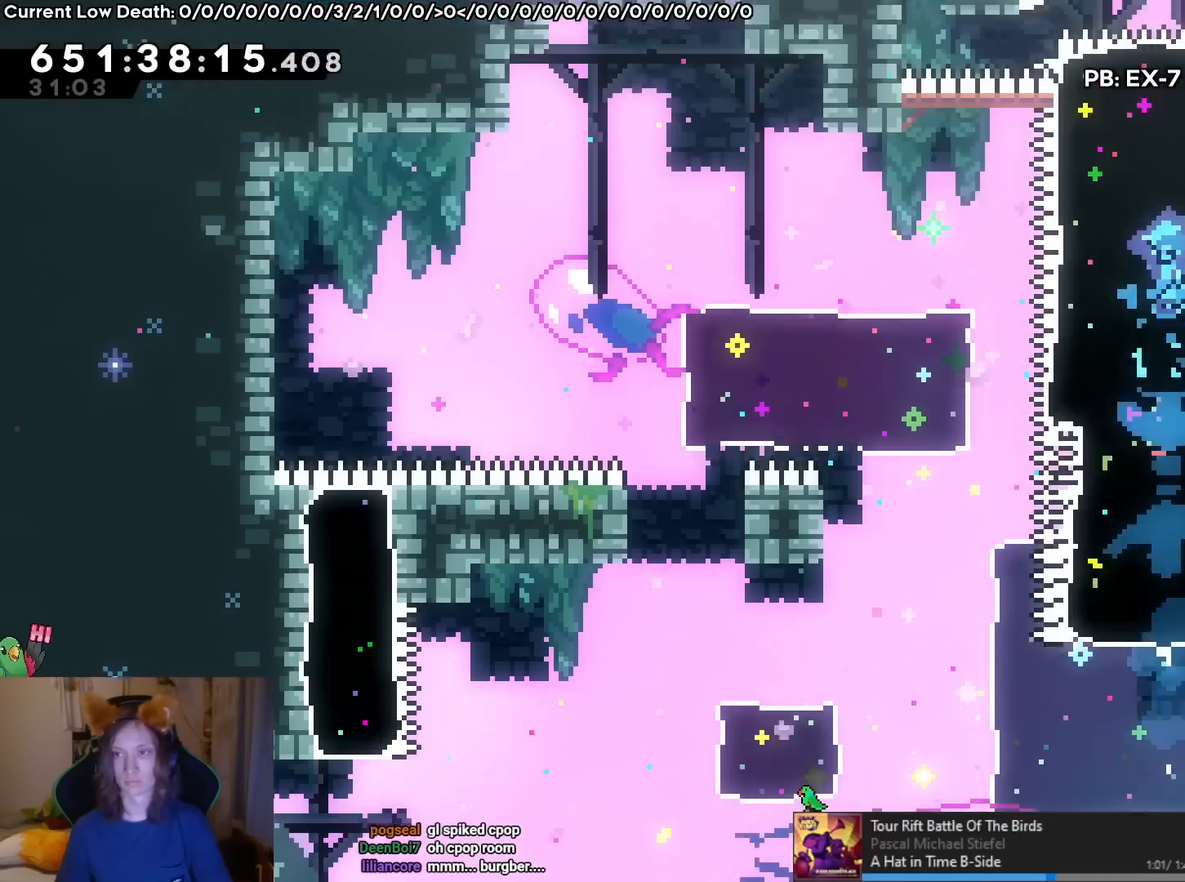
{"buttons": ["L2"], "left_stick": "center", "right_stick": "center", "events": []}
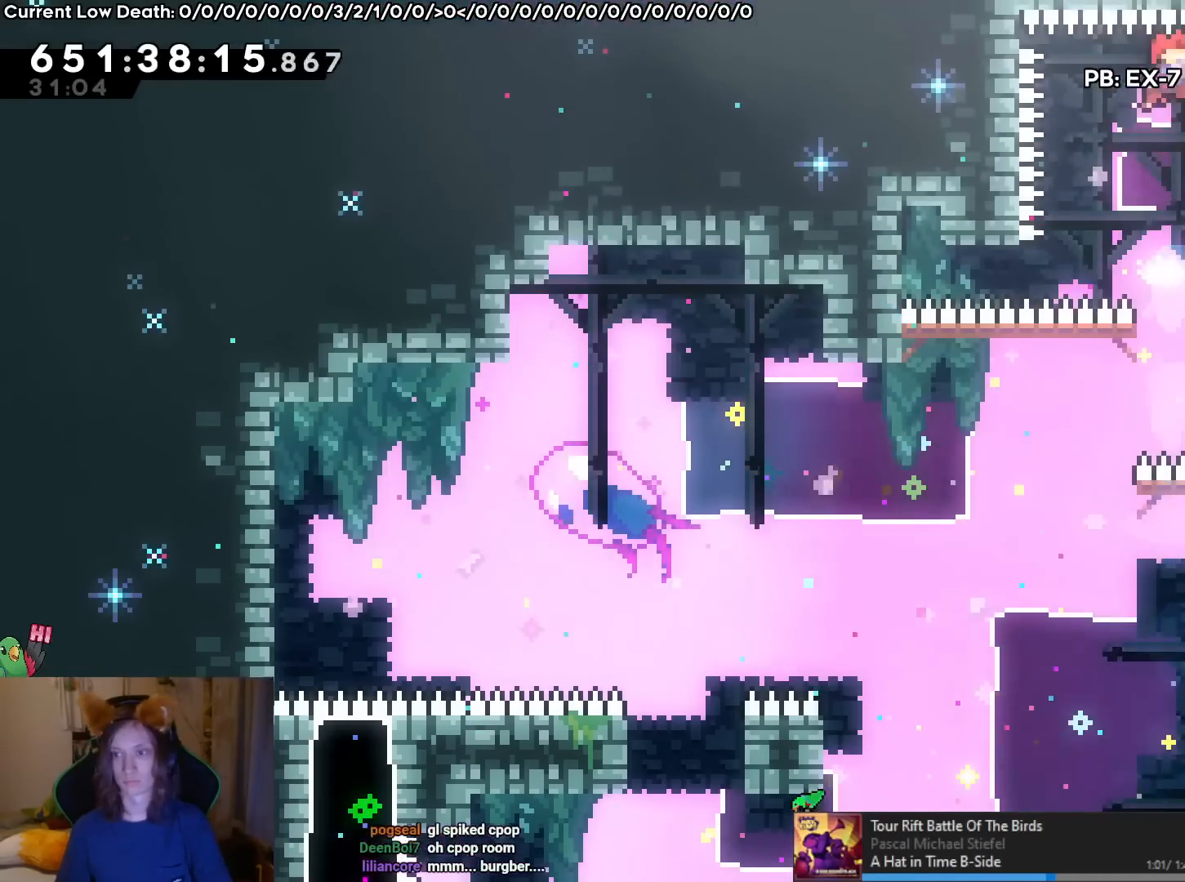
{"buttons": ["L2"], "left_stick": "right", "right_stick": "center", "events": [[501, "left_stick", "right"]]}
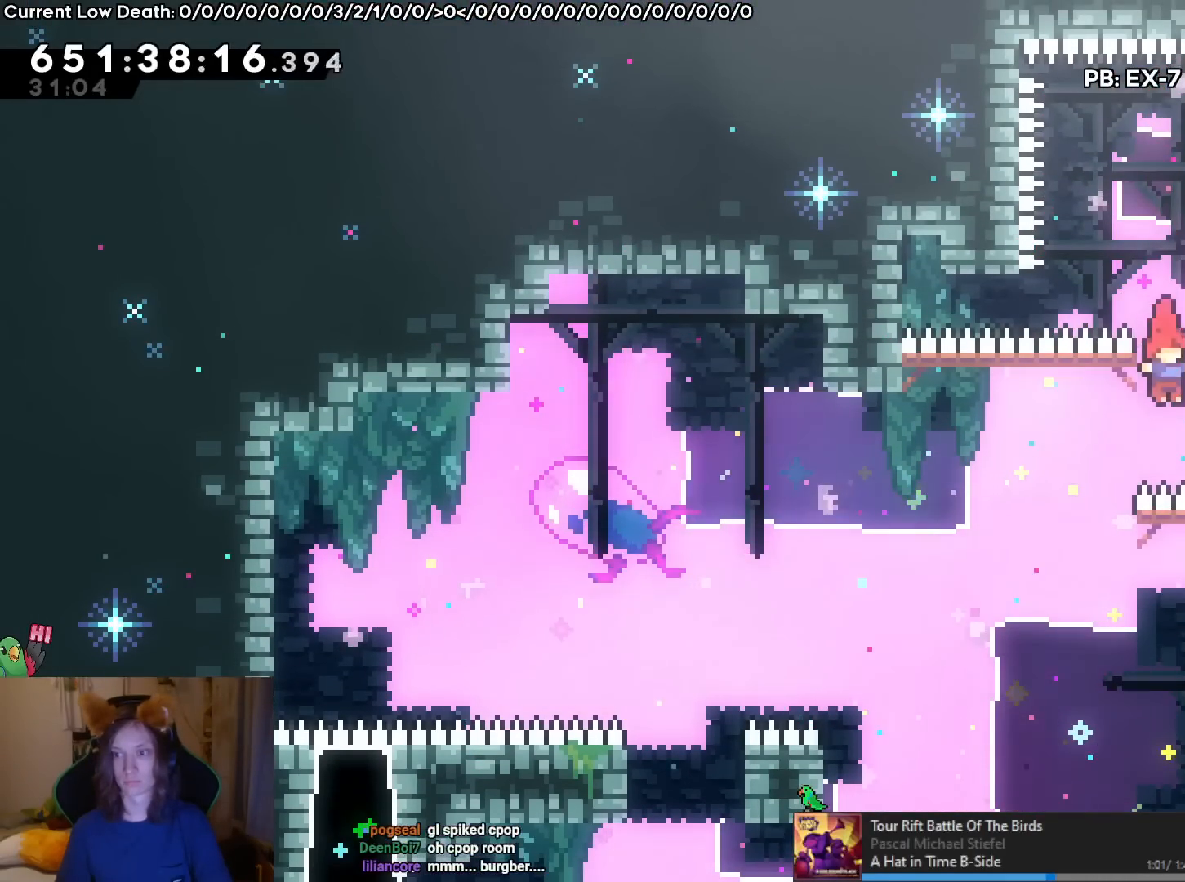
{"buttons": ["L2"], "left_stick": "right", "right_stick": "center", "events": [[117, "Y", "down"], [300, "Y", "up"]]}
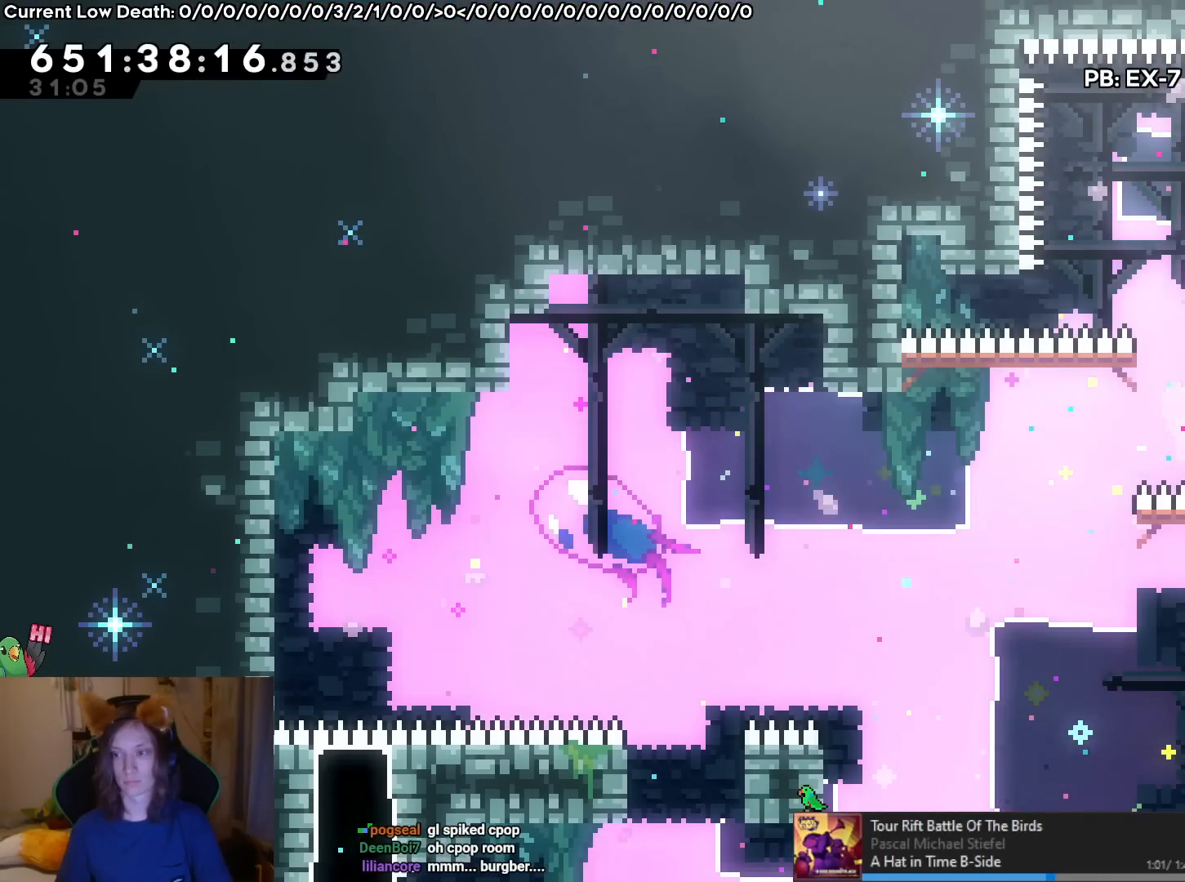
{"buttons": ["L2"], "left_stick": "right", "right_stick": "center", "events": [[284, "B", "down"], [351, "B", "up"]]}
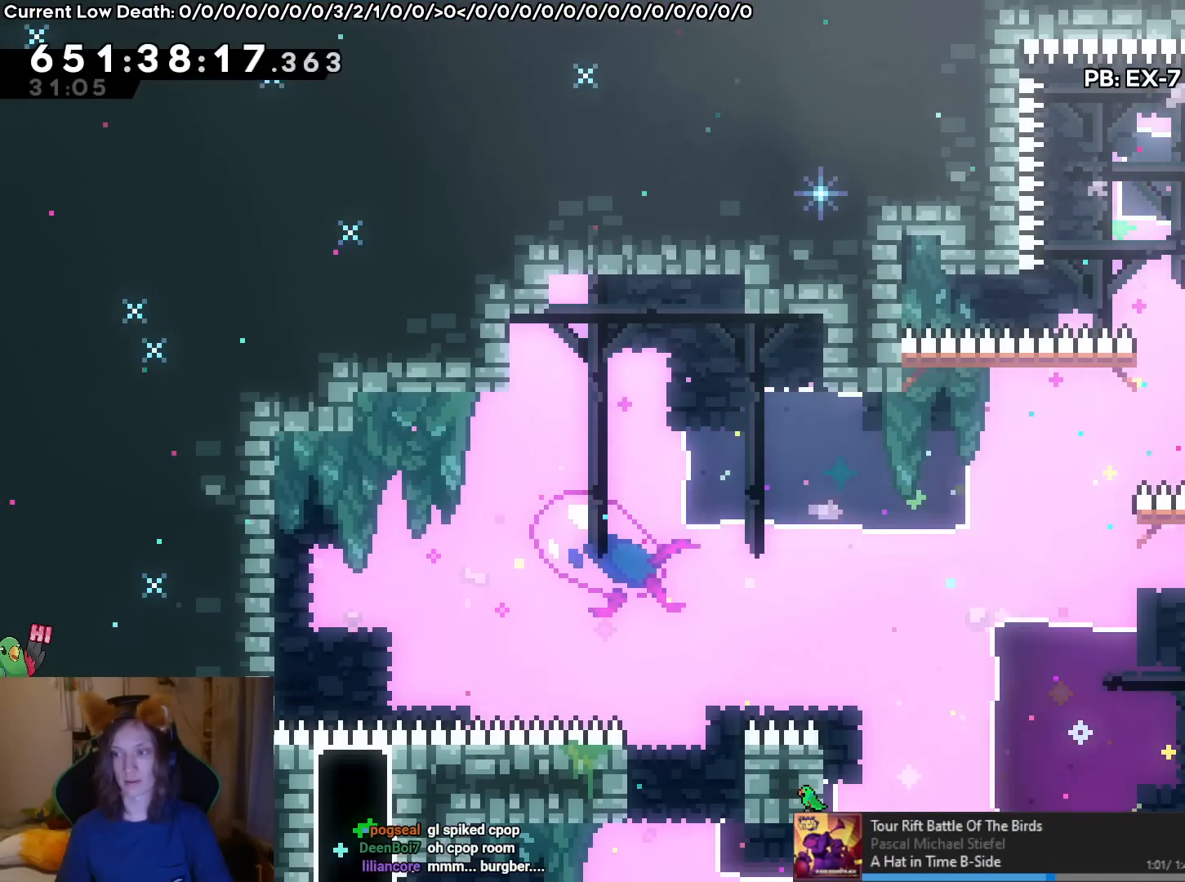
{"buttons": [], "left_stick": "up", "right_stick": "center", "events": [[167, "L2", "up"], [167, "left_stick", "up"], [200, "B", "down"], [267, "B", "up"], [400, "B", "down"], [500, "B", "up"]]}
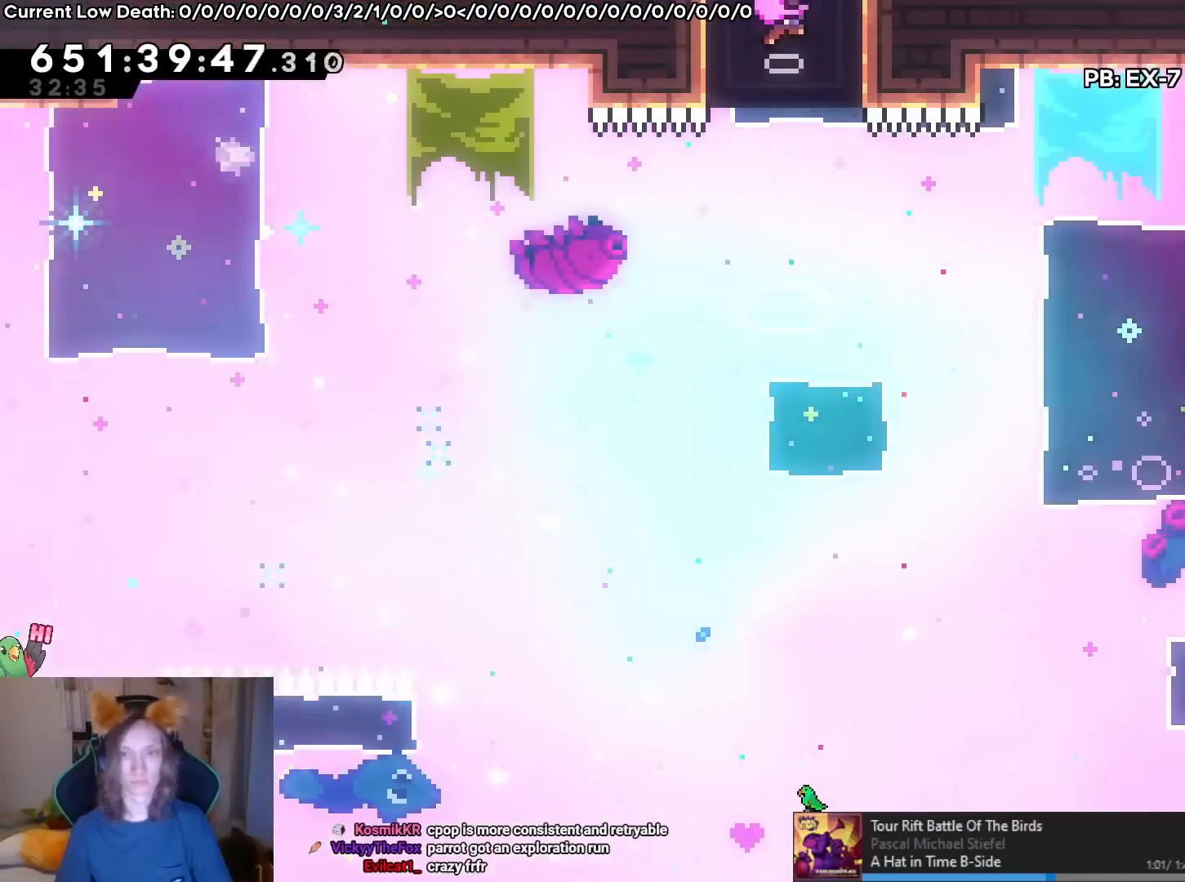
{"buttons": [], "left_stick": "up", "right_stick": "center", "events": [[84, "B", "down"], [201, "B", "up"], [301, "B", "down"], [401, "B", "up"]]}
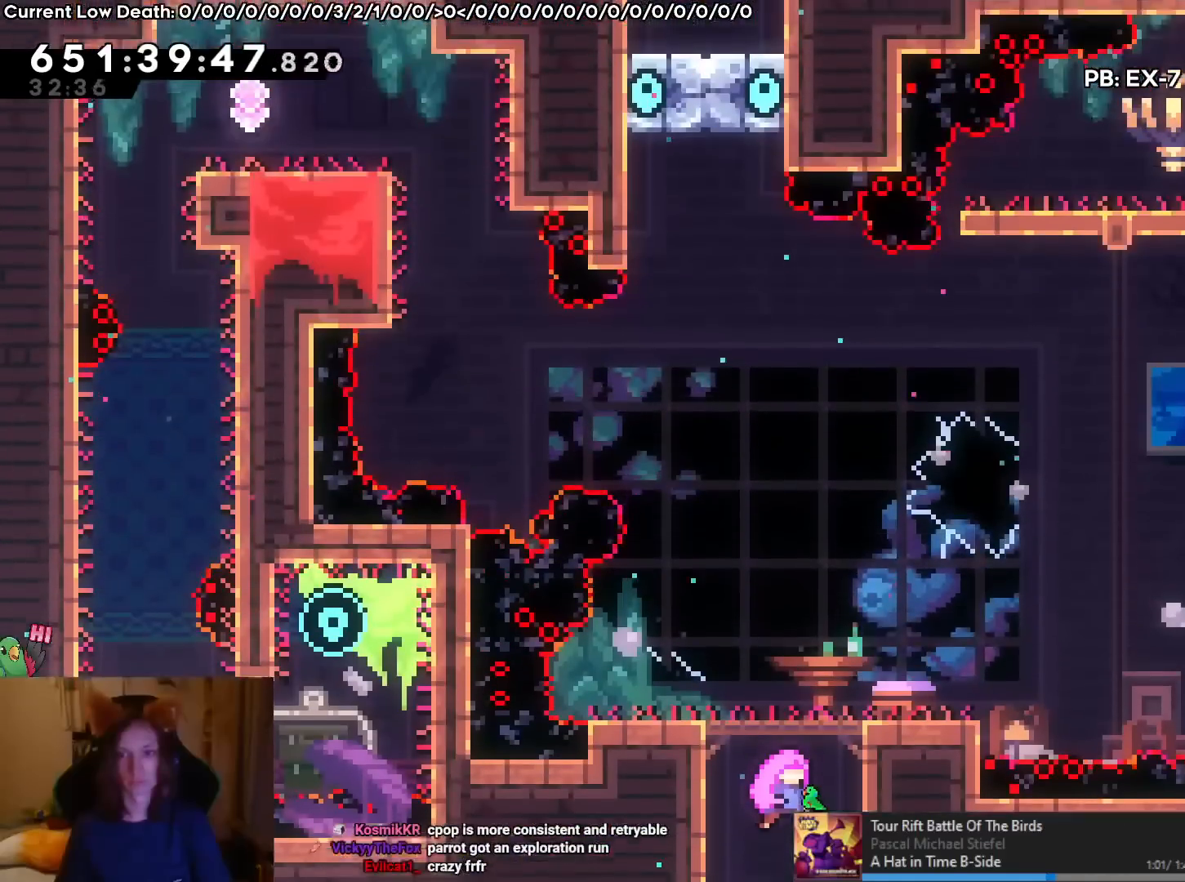
{"buttons": ["B"], "left_stick": "center", "right_stick": "center", "events": [[16, "B", "down"], [117, "B", "up"], [217, "B", "down"], [333, "B", "up"], [350, "left_stick", "center"], [417, "B", "down"]]}